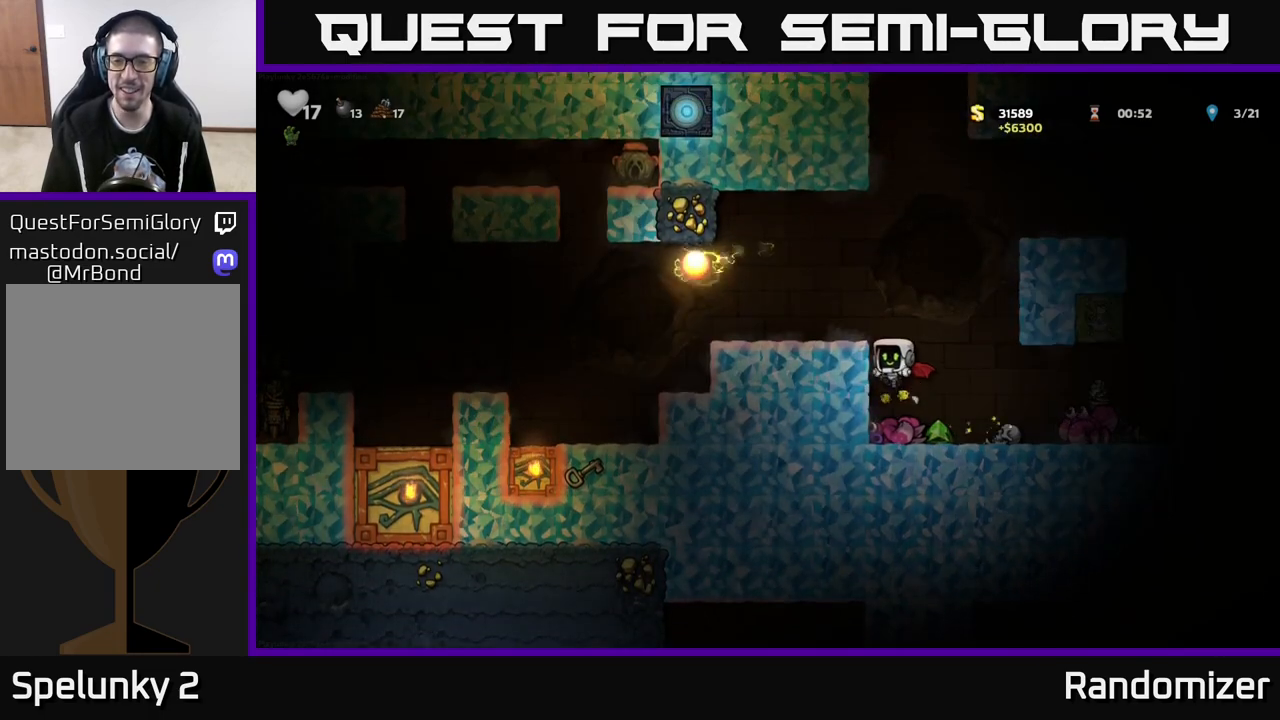
Gameplay with a controller (Xbox layout); each line is a JSON object with the inputs held at the frame after it. "events" lists button and stick changes between this image and that frame as [ms after this image, input, new state], when the widget could be followed in between.
{"buttons": [], "left_stick": "right", "right_stick": "center", "events": [[450, "left_stick", "right"]]}
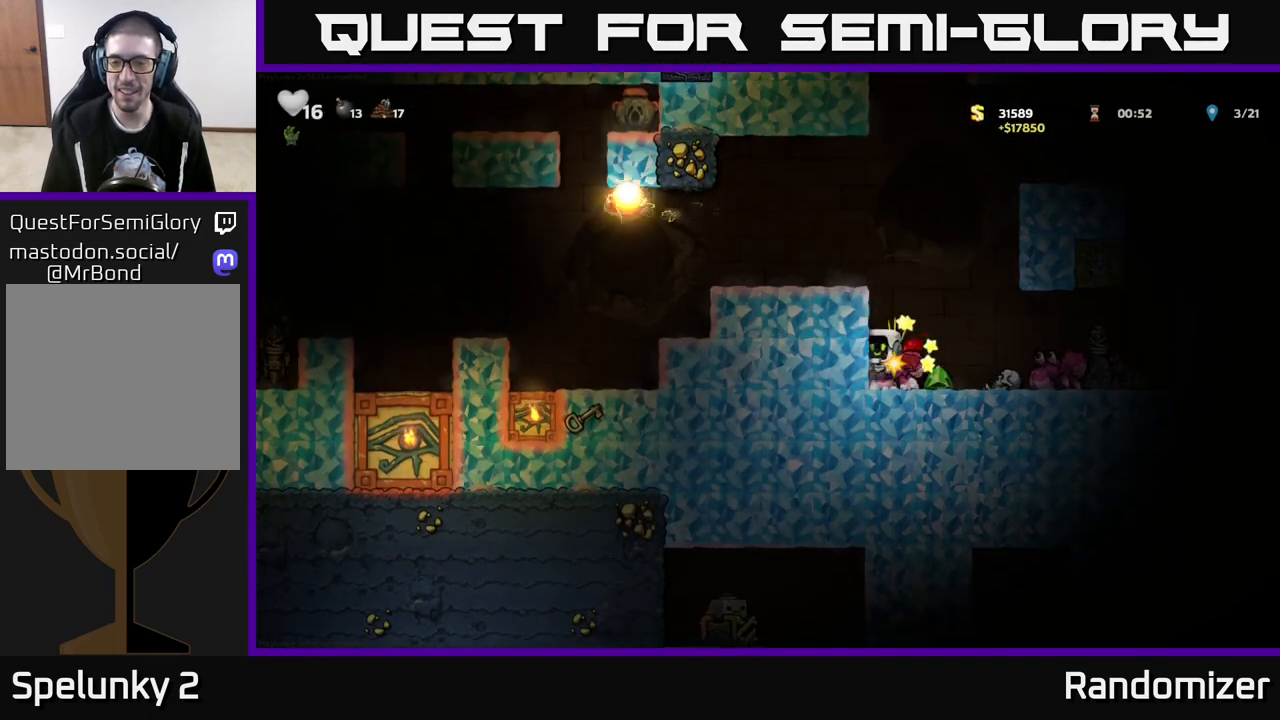
{"buttons": [], "left_stick": "right", "right_stick": "center", "events": [[17, "A", "down"], [100, "left_stick", "up-left"], [217, "A", "up"], [250, "left_stick", "center"], [350, "A", "down"], [417, "left_stick", "right"], [433, "A", "up"]]}
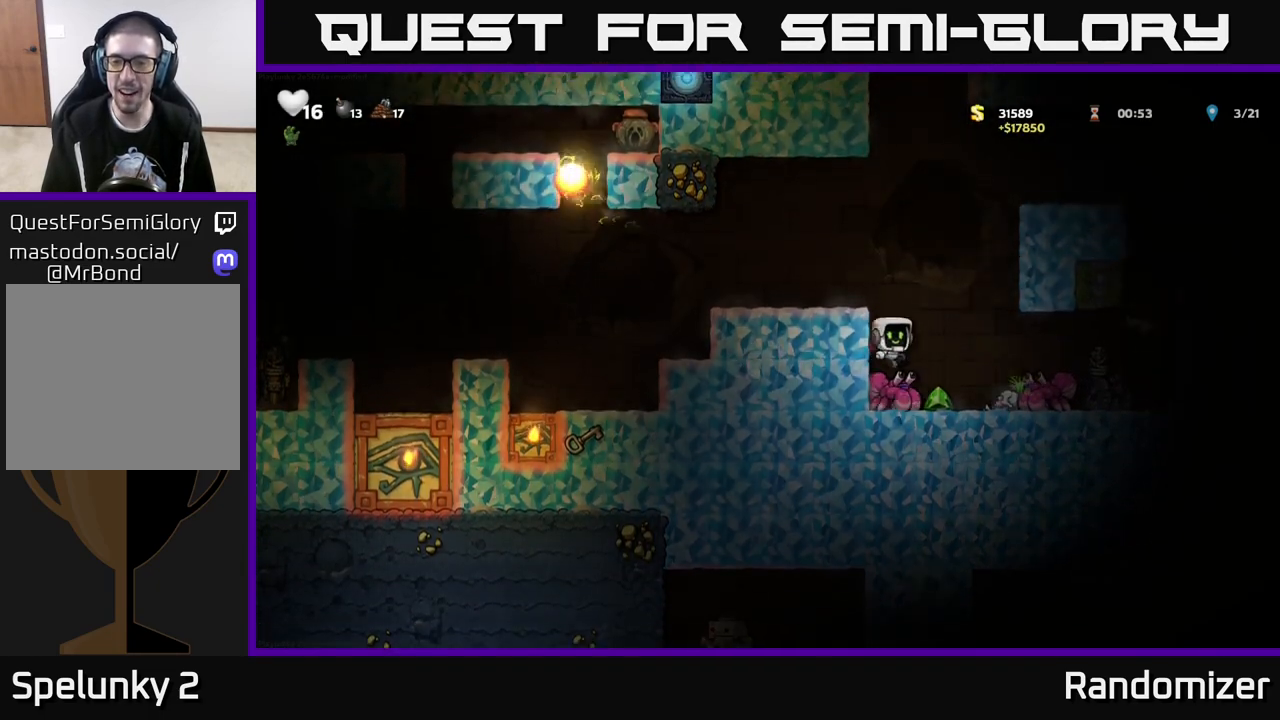
{"buttons": [], "left_stick": "left", "right_stick": "center", "events": [[67, "left_stick", "left"], [233, "left_stick", "center"], [300, "A", "down"], [317, "left_stick", "left"], [467, "A", "up"]]}
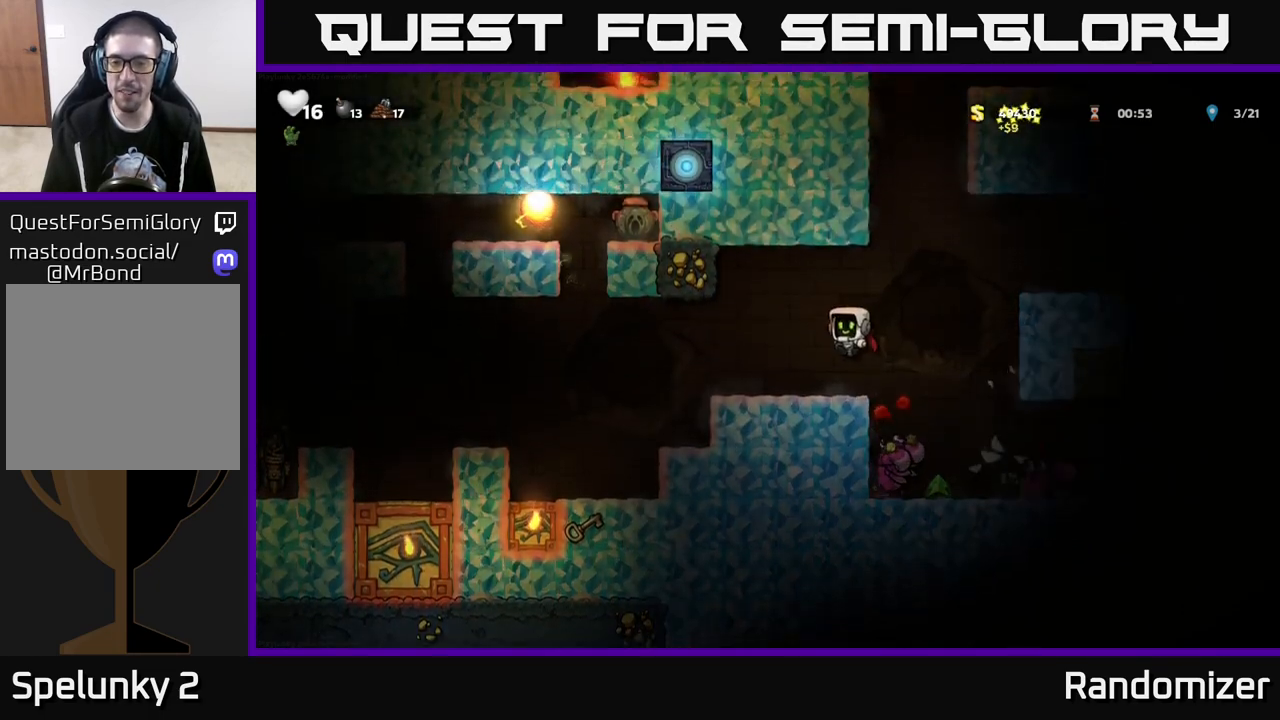
{"buttons": ["A"], "left_stick": "right", "right_stick": "center", "events": [[50, "left_stick", "center"], [333, "left_stick", "right"], [450, "A", "down"]]}
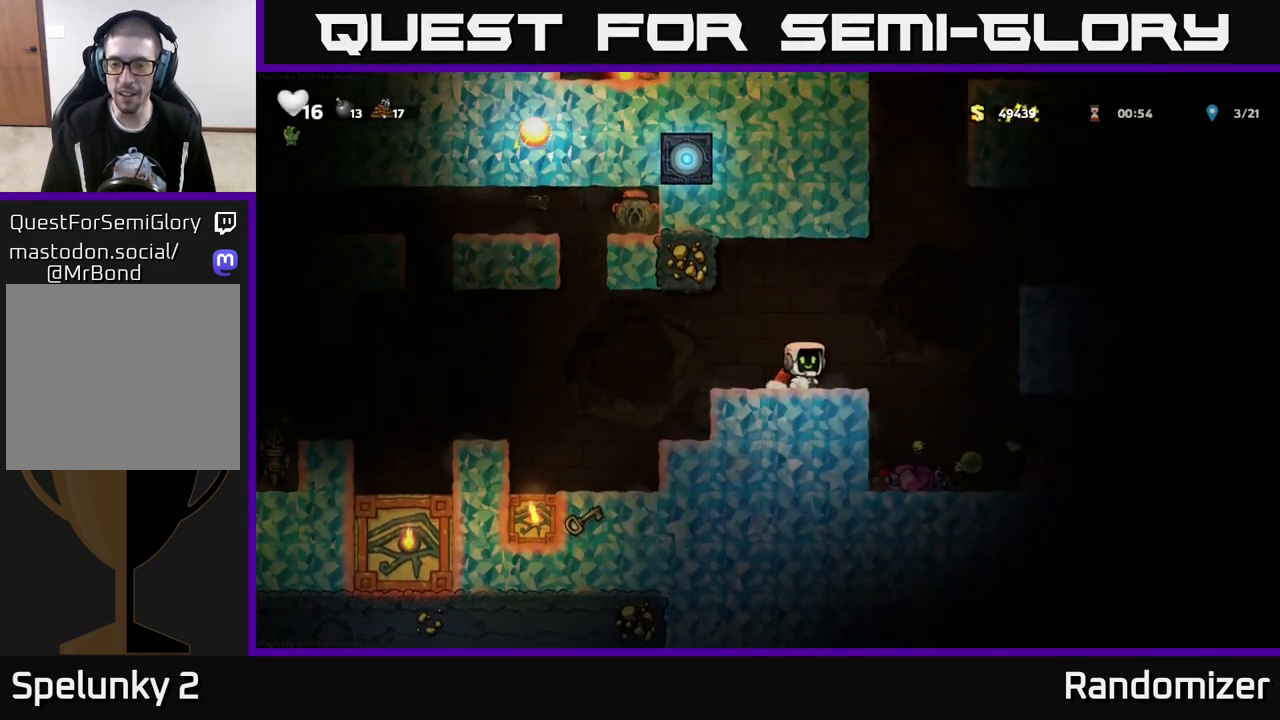
{"buttons": ["A"], "left_stick": "center", "right_stick": "center", "events": [[200, "A", "up"], [200, "left_stick", "center"], [367, "A", "down"]]}
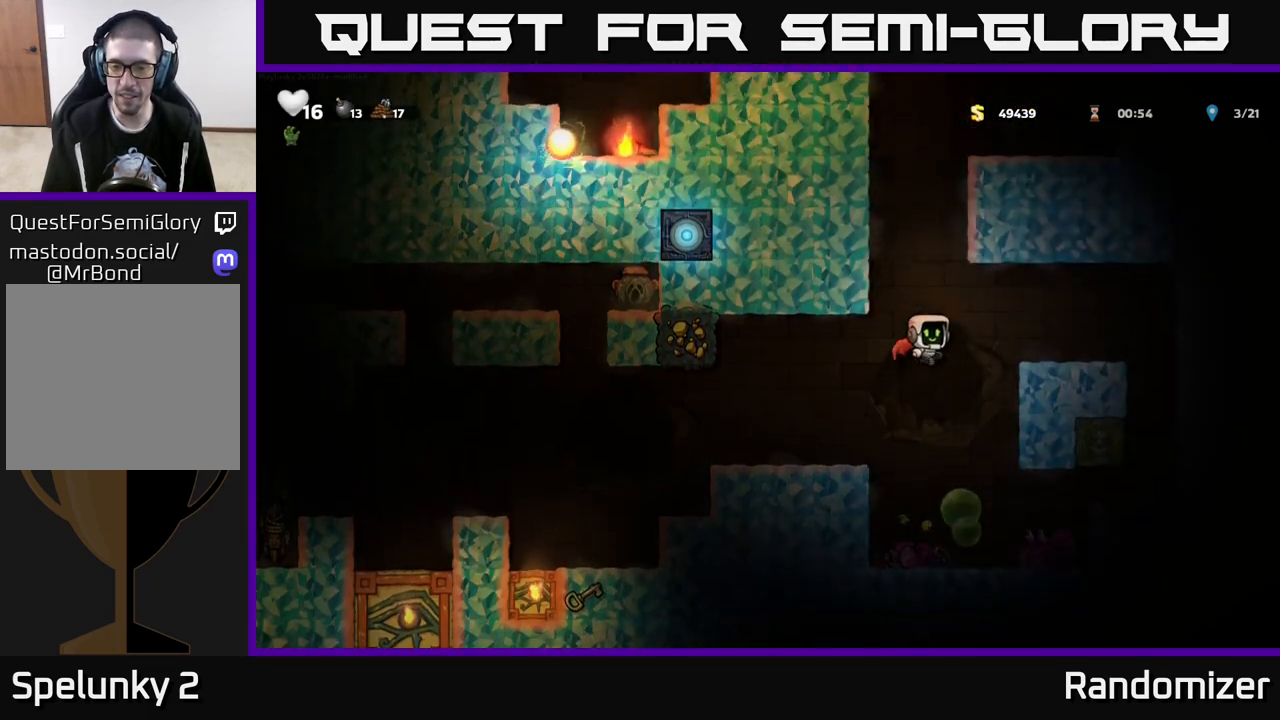
{"buttons": [], "left_stick": "center", "right_stick": "center", "events": [[300, "A", "up"], [400, "left_stick", "left"], [483, "left_stick", "center"]]}
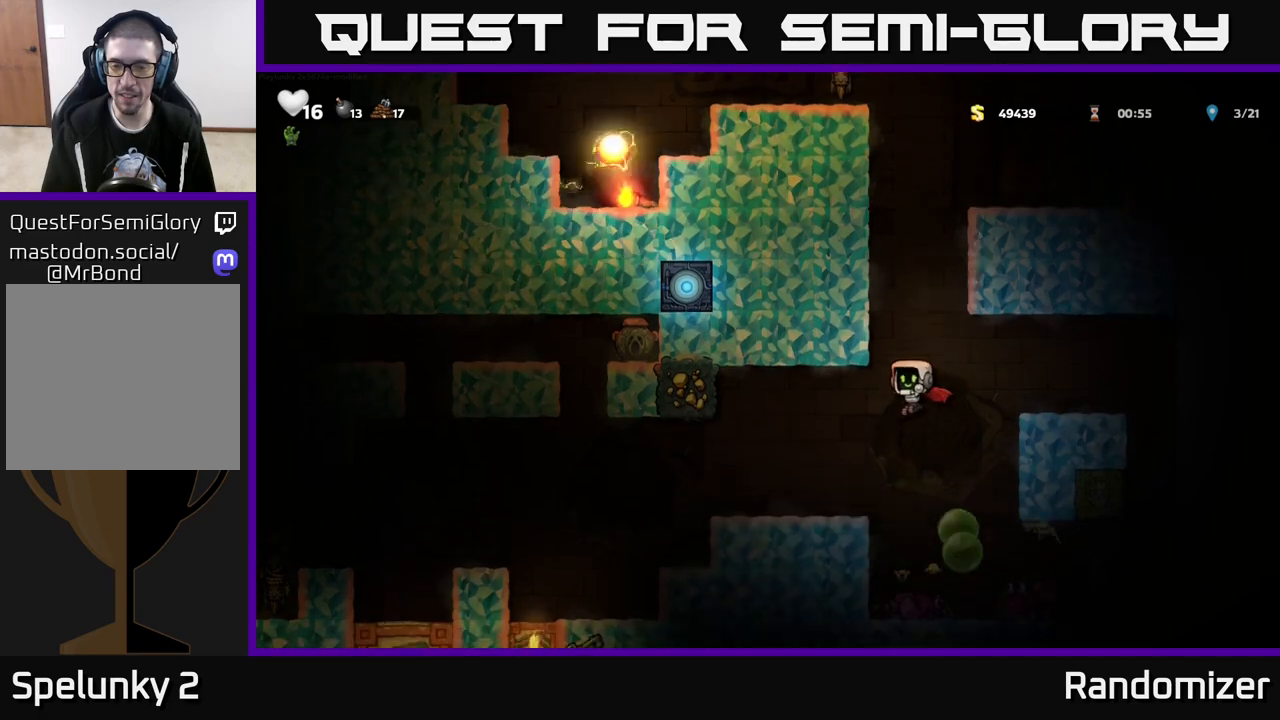
{"buttons": [], "left_stick": "center", "right_stick": "center", "events": []}
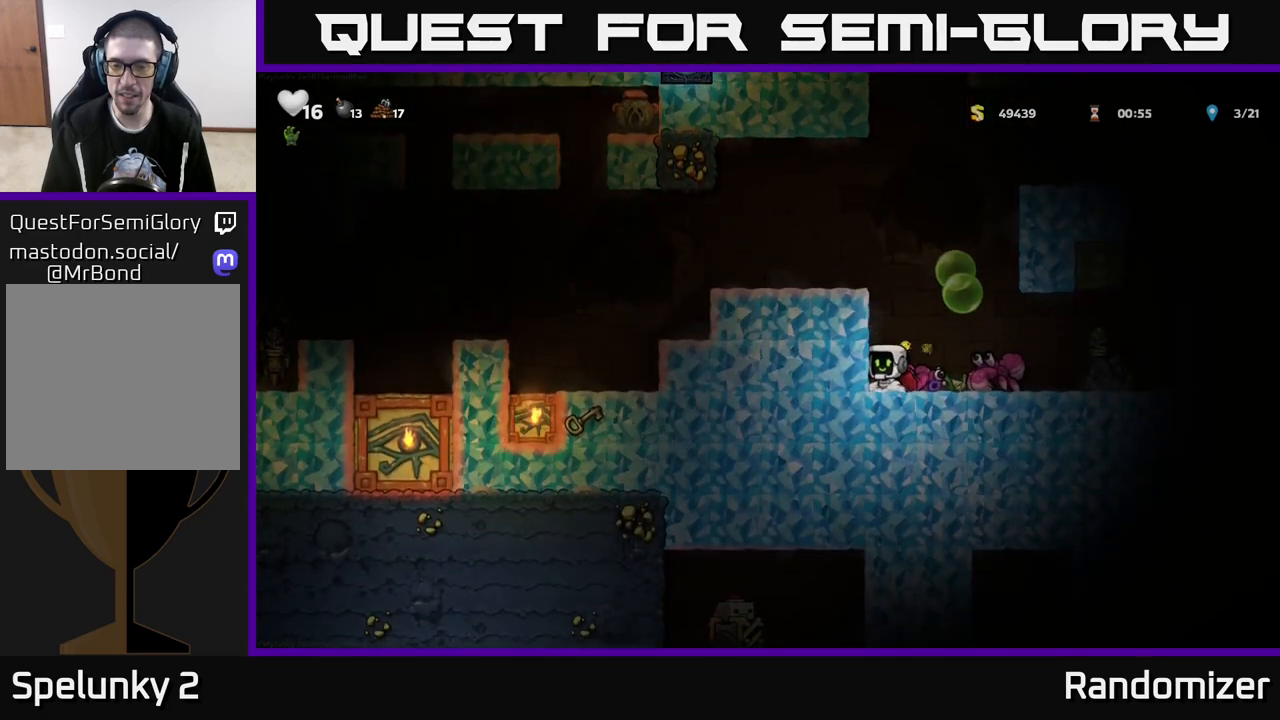
{"buttons": ["A"], "left_stick": "left", "right_stick": "center", "events": [[17, "left_stick", "right"], [200, "A", "down"], [200, "left_stick", "left"], [367, "A", "up"], [483, "A", "down"]]}
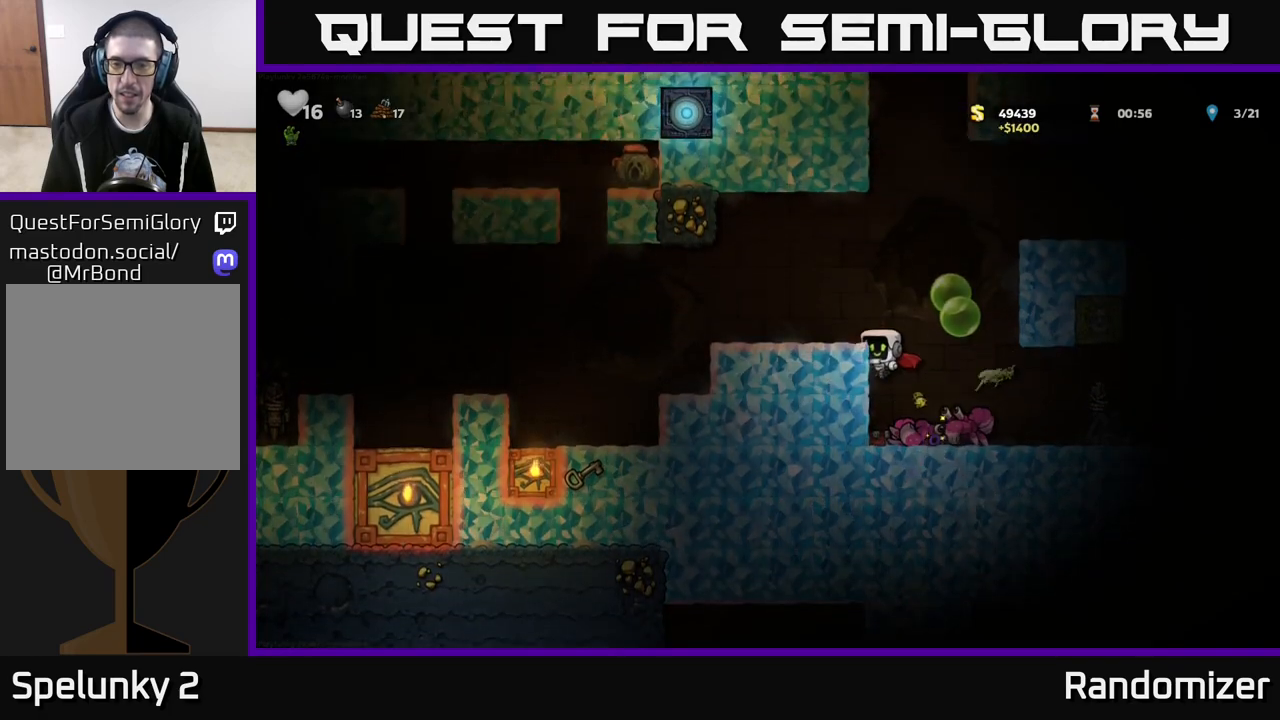
{"buttons": [], "left_stick": "left", "right_stick": "center", "events": [[117, "A", "up"], [233, "left_stick", "center"], [333, "left_stick", "left"]]}
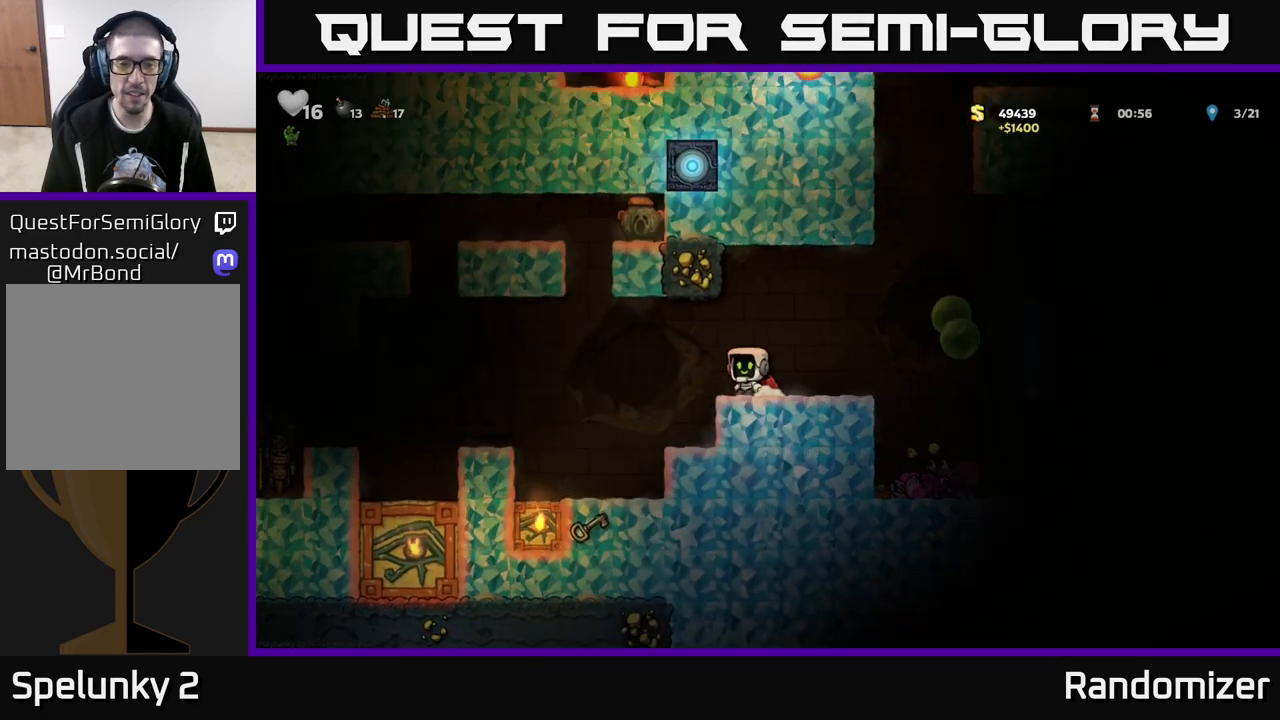
{"buttons": [], "left_stick": "right", "right_stick": "center", "events": [[300, "left_stick", "right"]]}
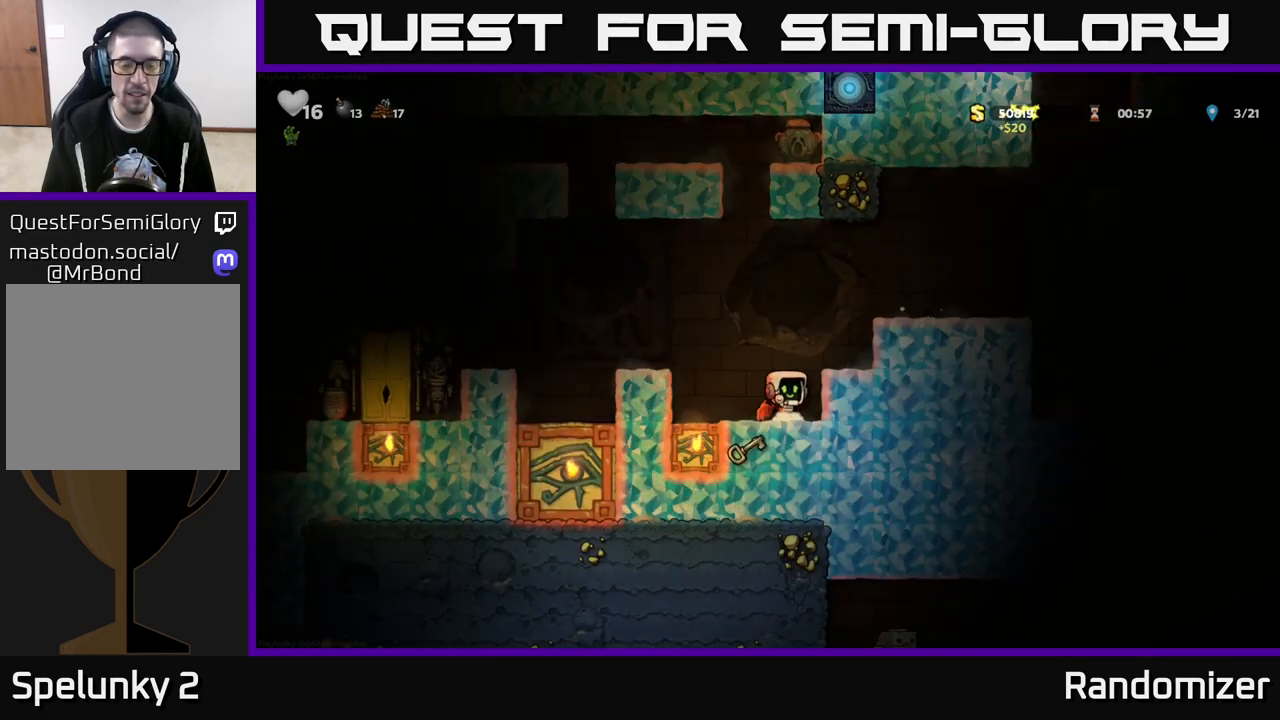
{"buttons": [], "left_stick": "center", "right_stick": "center", "events": [[233, "left_stick", "center"]]}
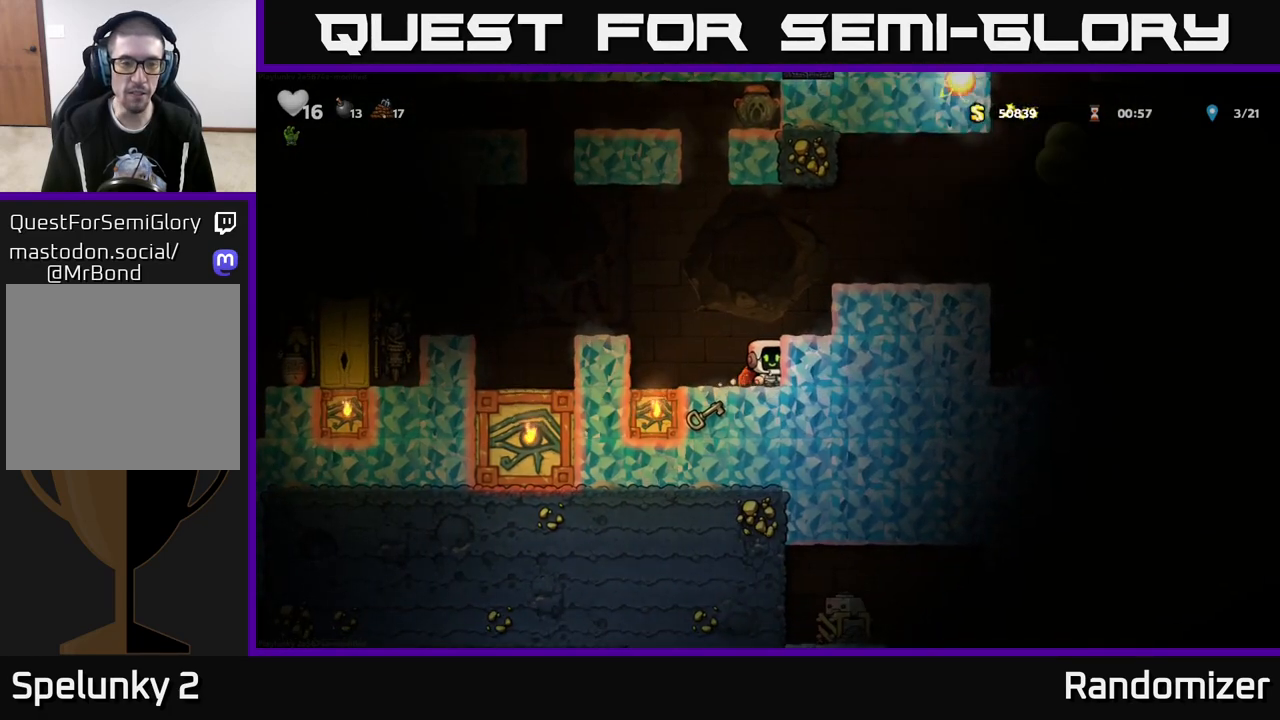
{"buttons": [], "left_stick": "center", "right_stick": "center", "events": []}
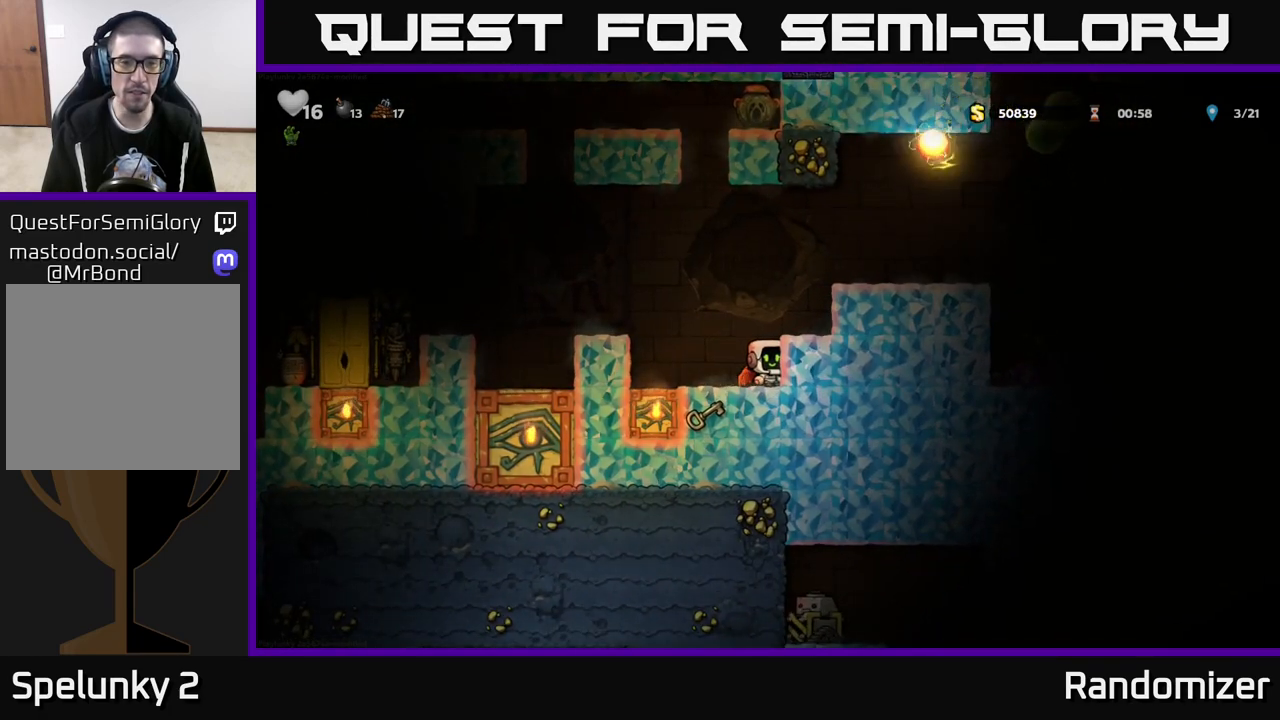
{"buttons": [], "left_stick": "left", "right_stick": "center", "events": [[483, "left_stick", "left"]]}
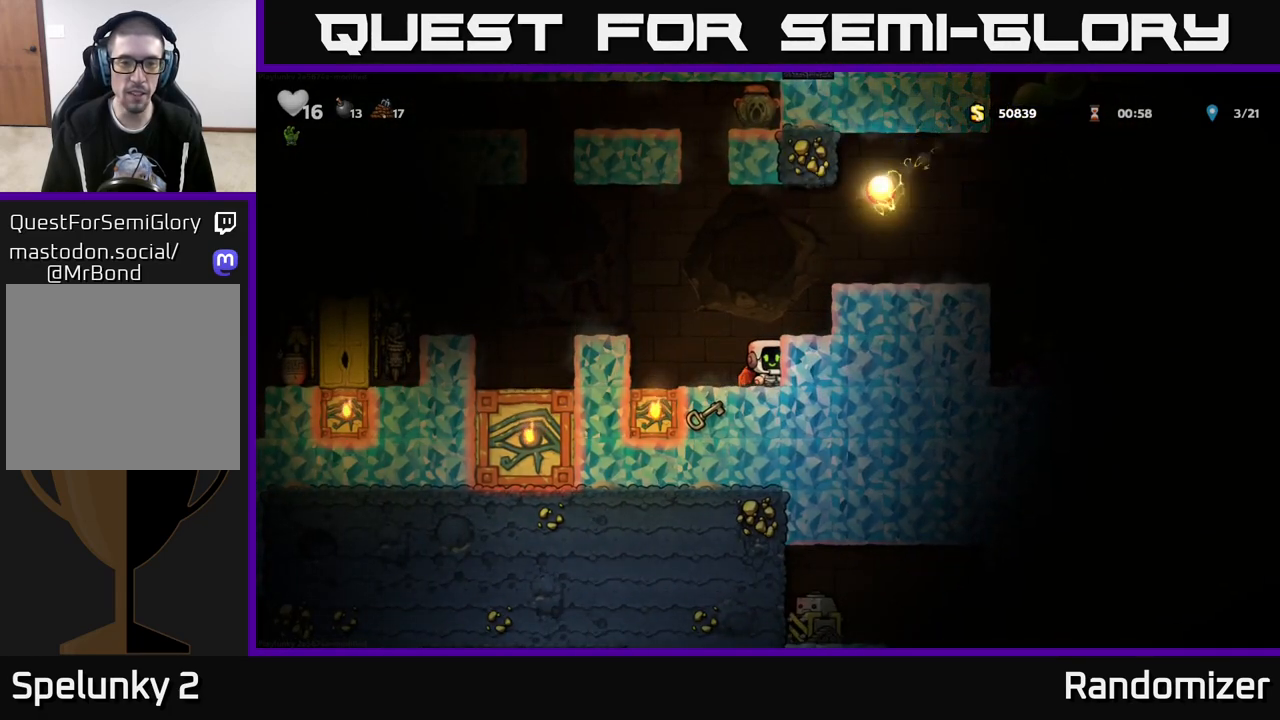
{"buttons": [], "left_stick": "center", "right_stick": "center", "events": [[33, "left_stick", "center"]]}
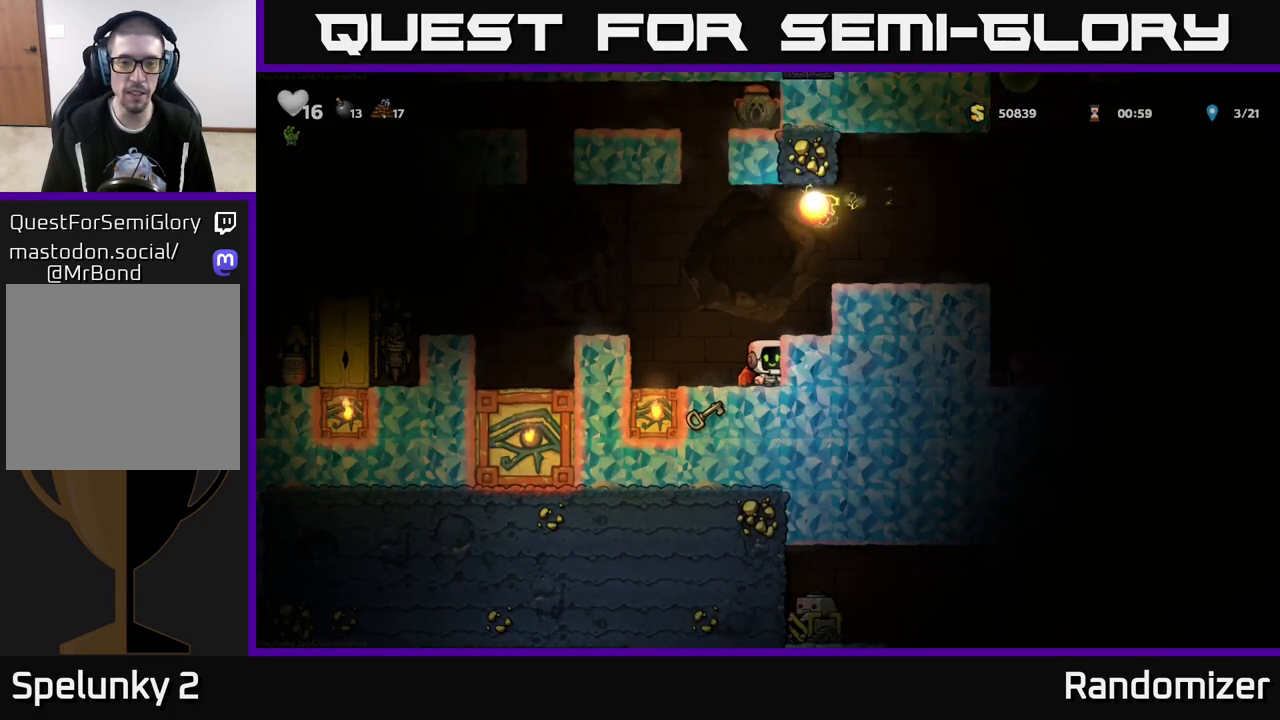
{"buttons": [], "left_stick": "center", "right_stick": "center", "events": [[50, "left_stick", "left"], [150, "left_stick", "center"]]}
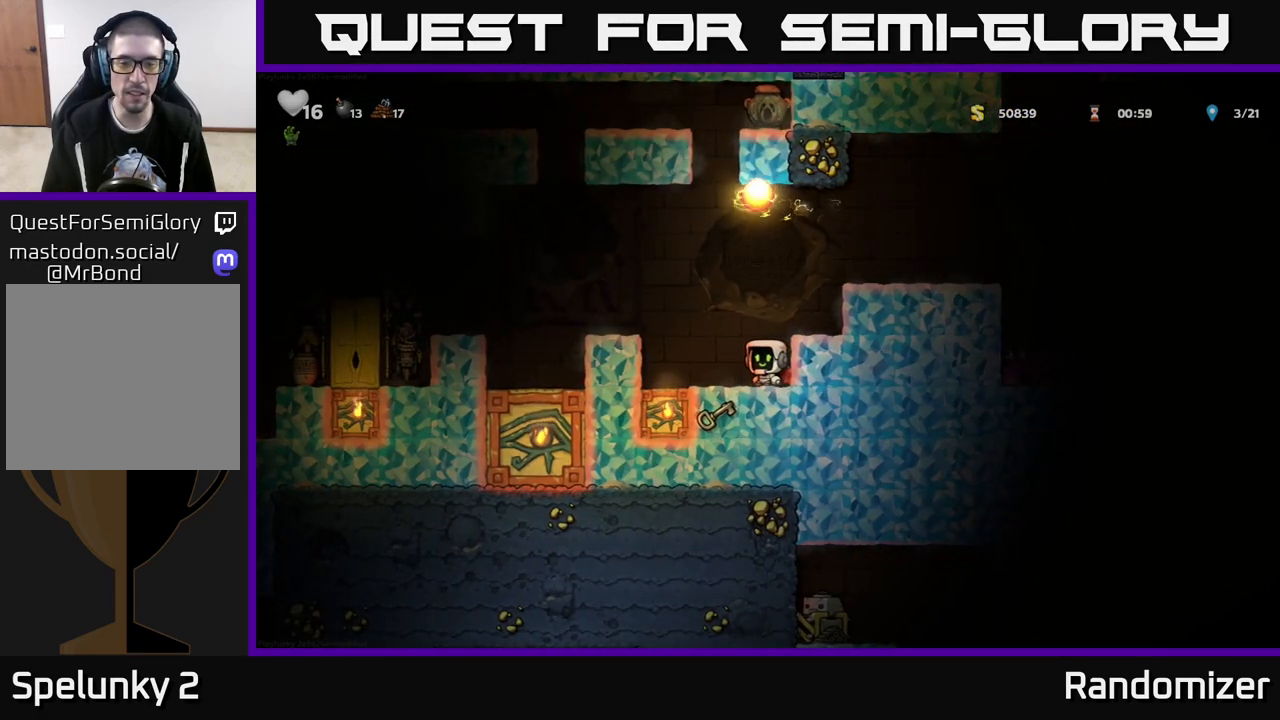
{"buttons": [], "left_stick": "center", "right_stick": "center", "events": []}
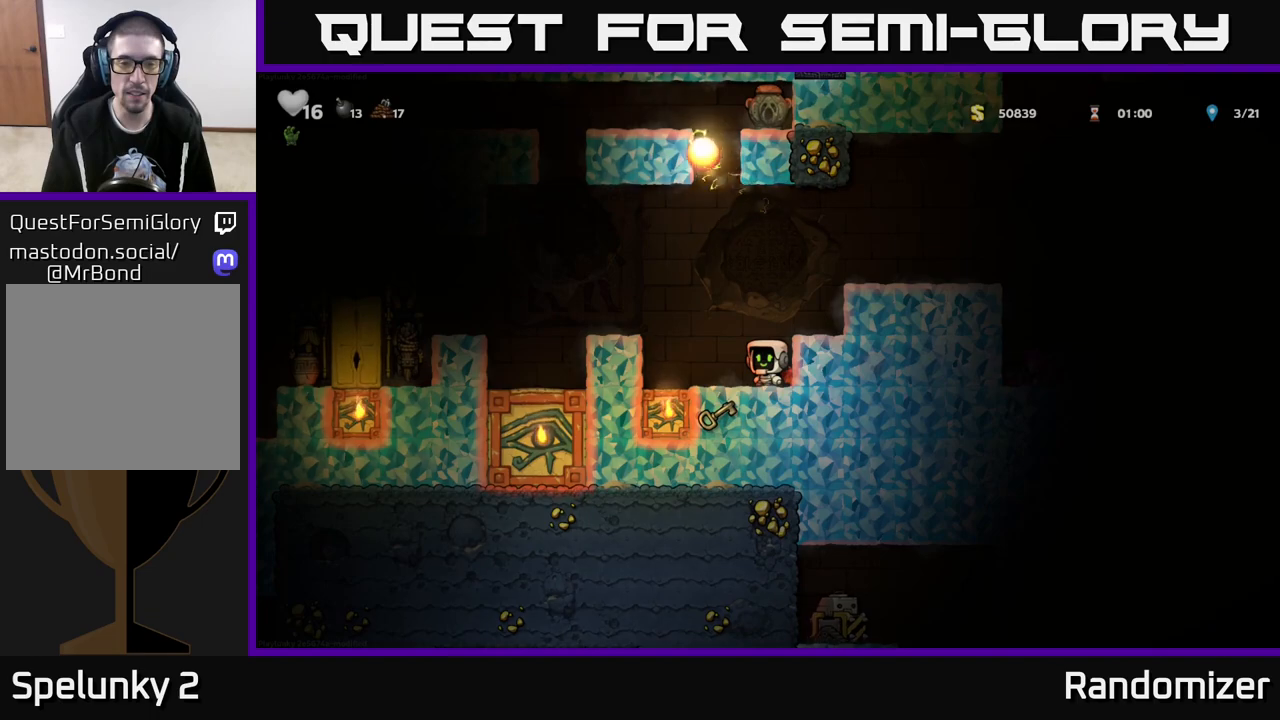
{"buttons": [], "left_stick": "center", "right_stick": "center", "events": [[33, "left_stick", "left"], [83, "A", "down"], [300, "A", "up"], [417, "left_stick", "center"]]}
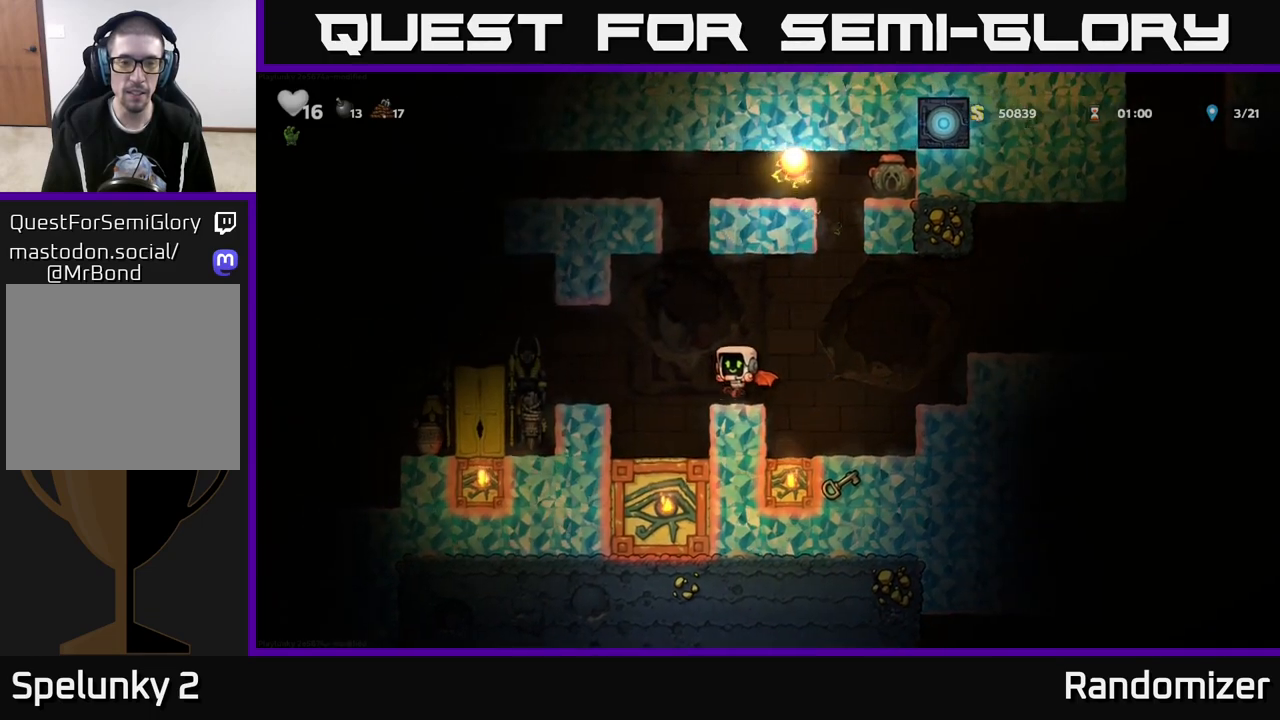
{"buttons": [], "left_stick": "center", "right_stick": "center", "events": [[133, "A", "down"], [133, "left_stick", "left"], [267, "A", "up"], [367, "left_stick", "center"]]}
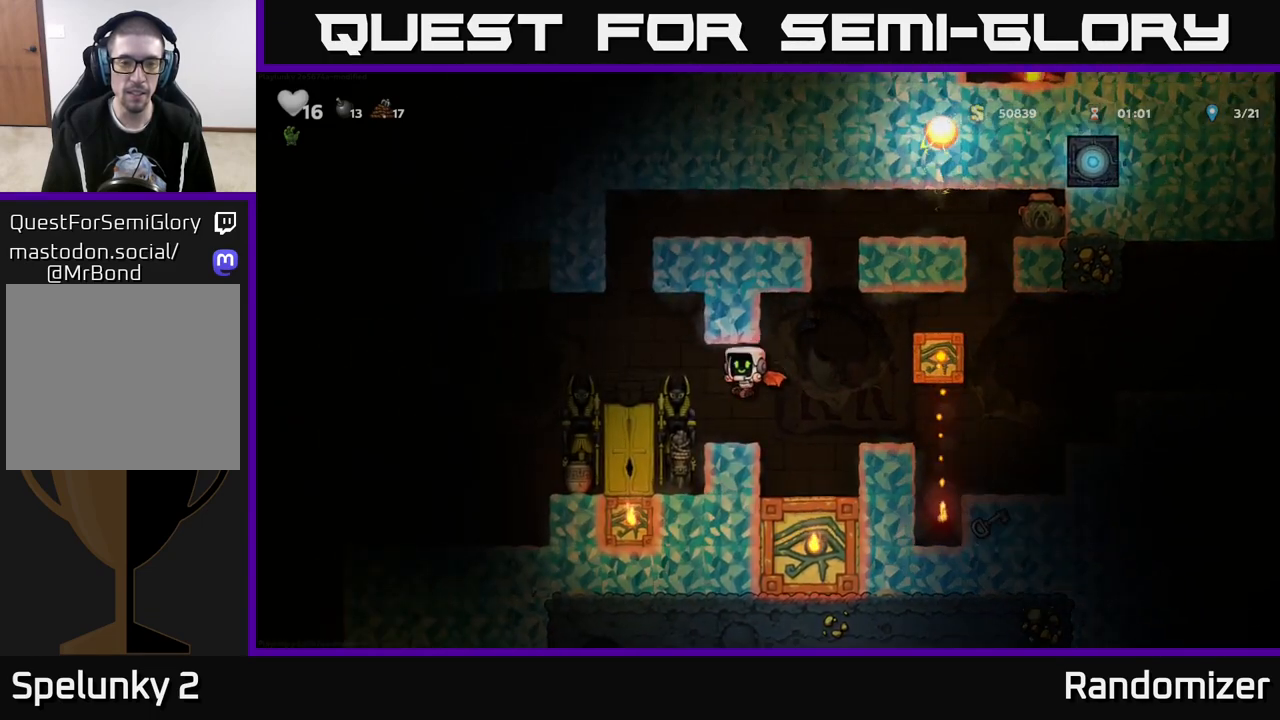
{"buttons": [], "left_stick": "center", "right_stick": "center", "events": [[50, "left_stick", "left"], [200, "A", "down"], [333, "A", "up"], [500, "left_stick", "center"]]}
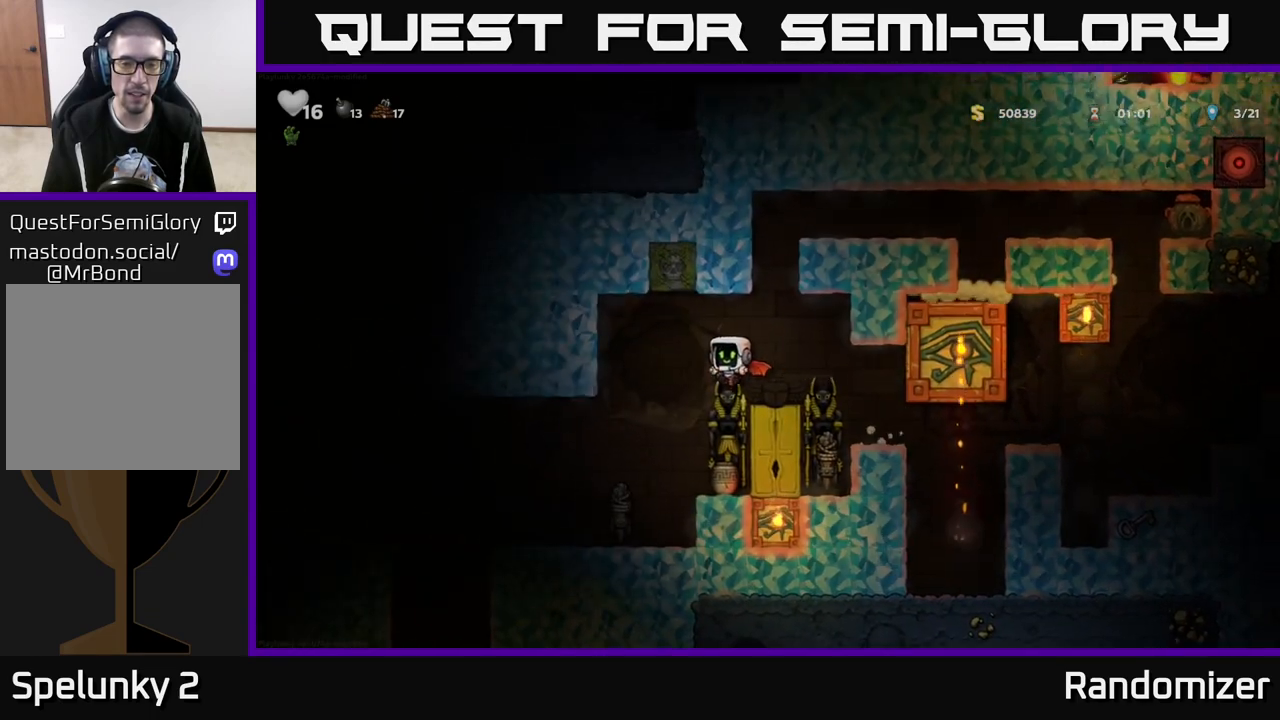
{"buttons": [], "left_stick": "center", "right_stick": "center", "events": []}
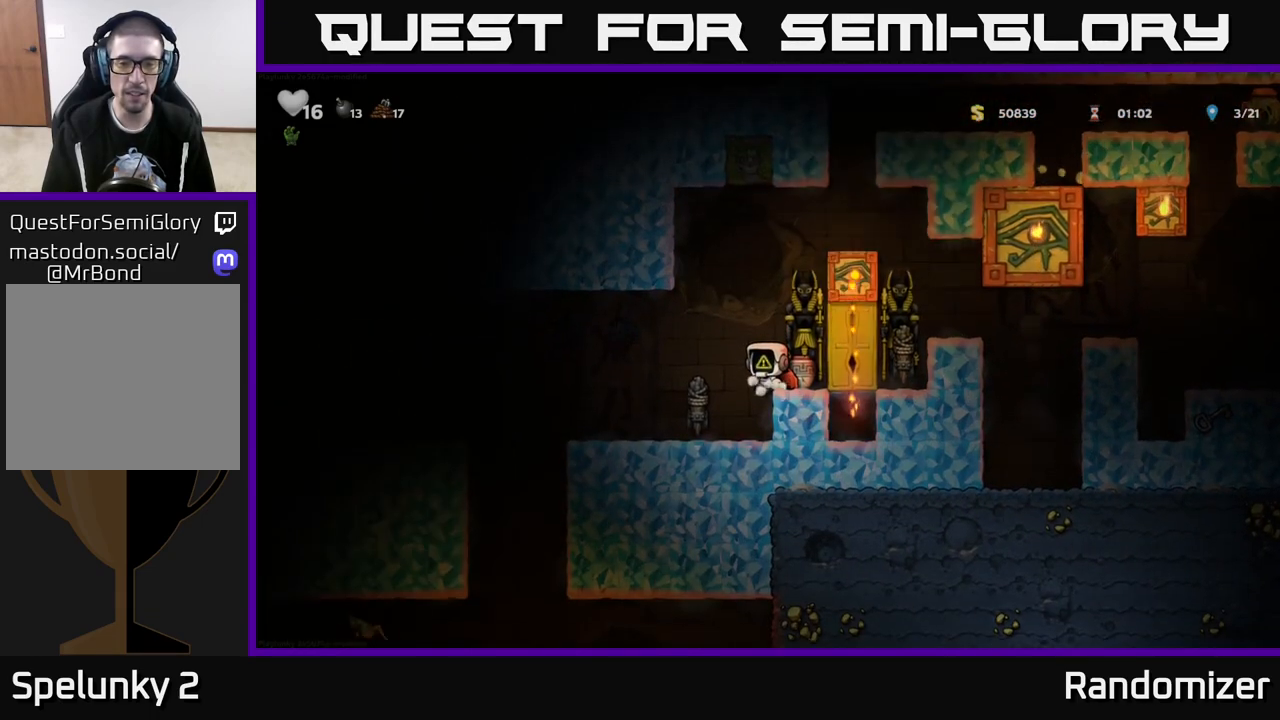
{"buttons": [], "left_stick": "left", "right_stick": "center", "events": [[150, "left_stick", "right"], [283, "left_stick", "down"], [333, "X", "down"], [417, "X", "up"], [433, "left_stick", "left"]]}
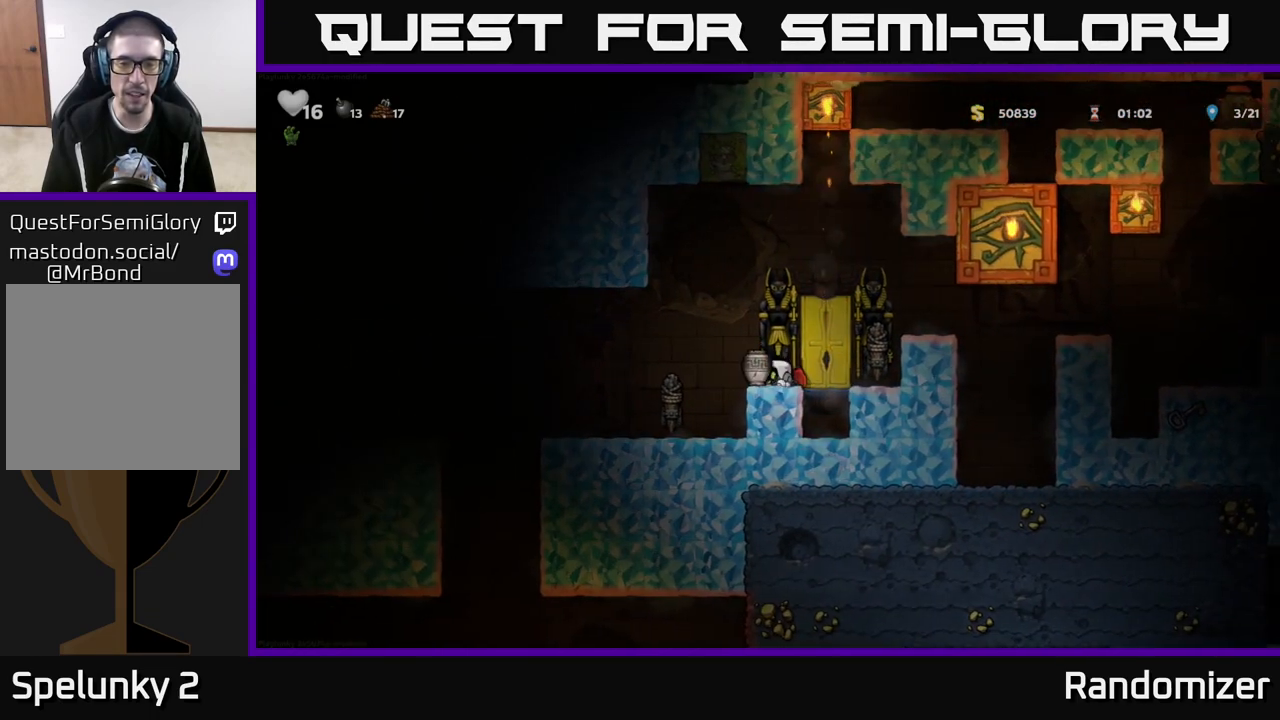
{"buttons": [], "left_stick": "left", "right_stick": "center", "events": [[67, "X", "down"], [133, "X", "up"]]}
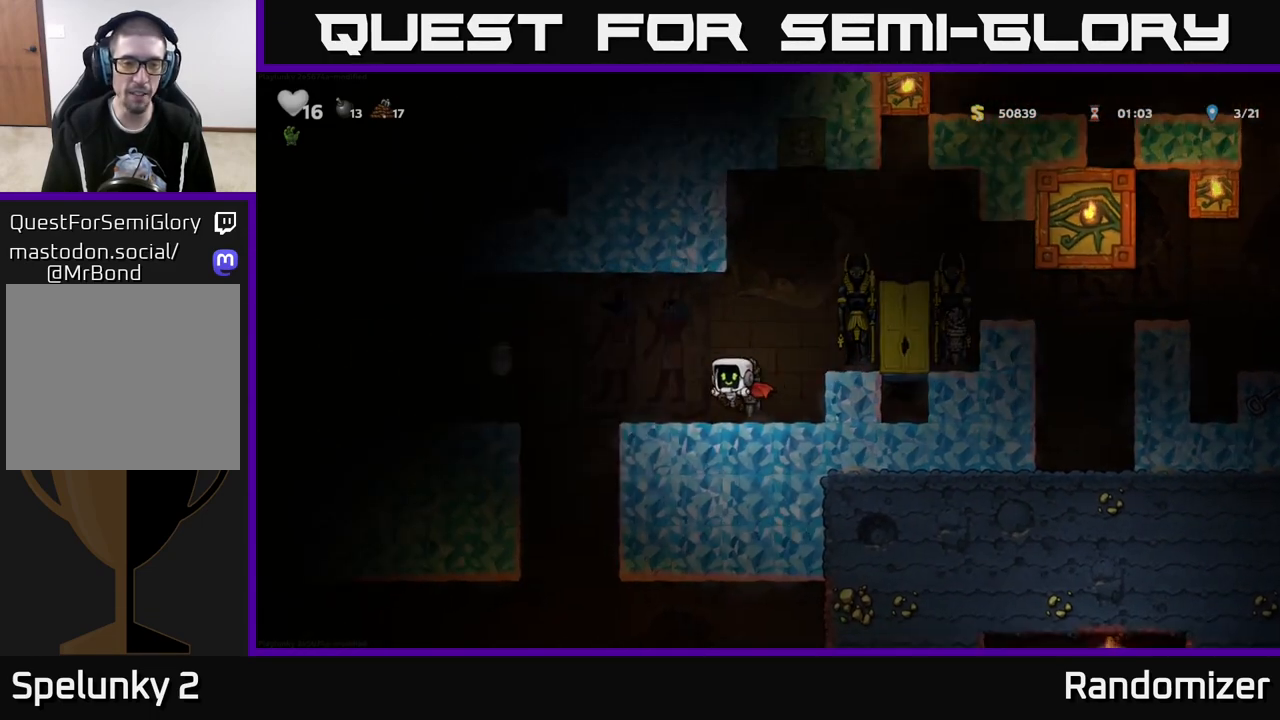
{"buttons": [], "left_stick": "center", "right_stick": "center", "events": [[17, "left_stick", "center"], [300, "A", "down"], [333, "left_stick", "left"], [483, "A", "up"], [500, "left_stick", "center"]]}
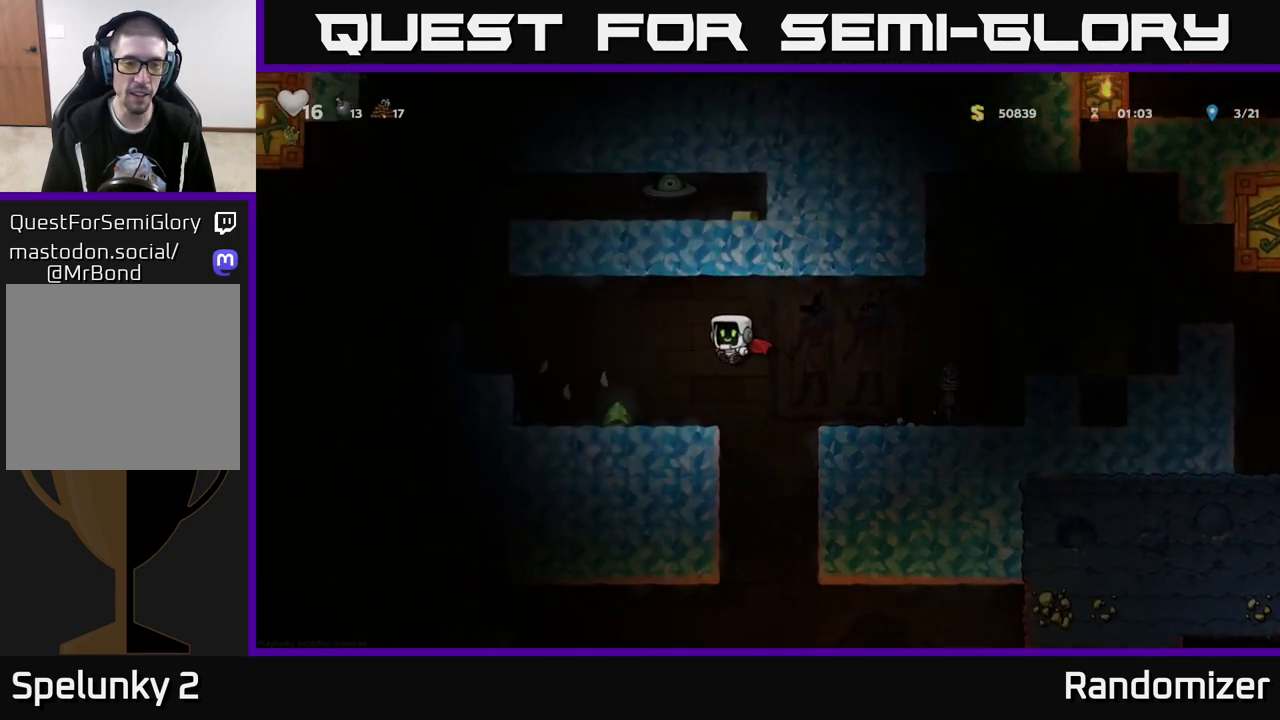
{"buttons": ["A"], "left_stick": "left", "right_stick": "center", "events": [[200, "left_stick", "left"], [450, "A", "down"]]}
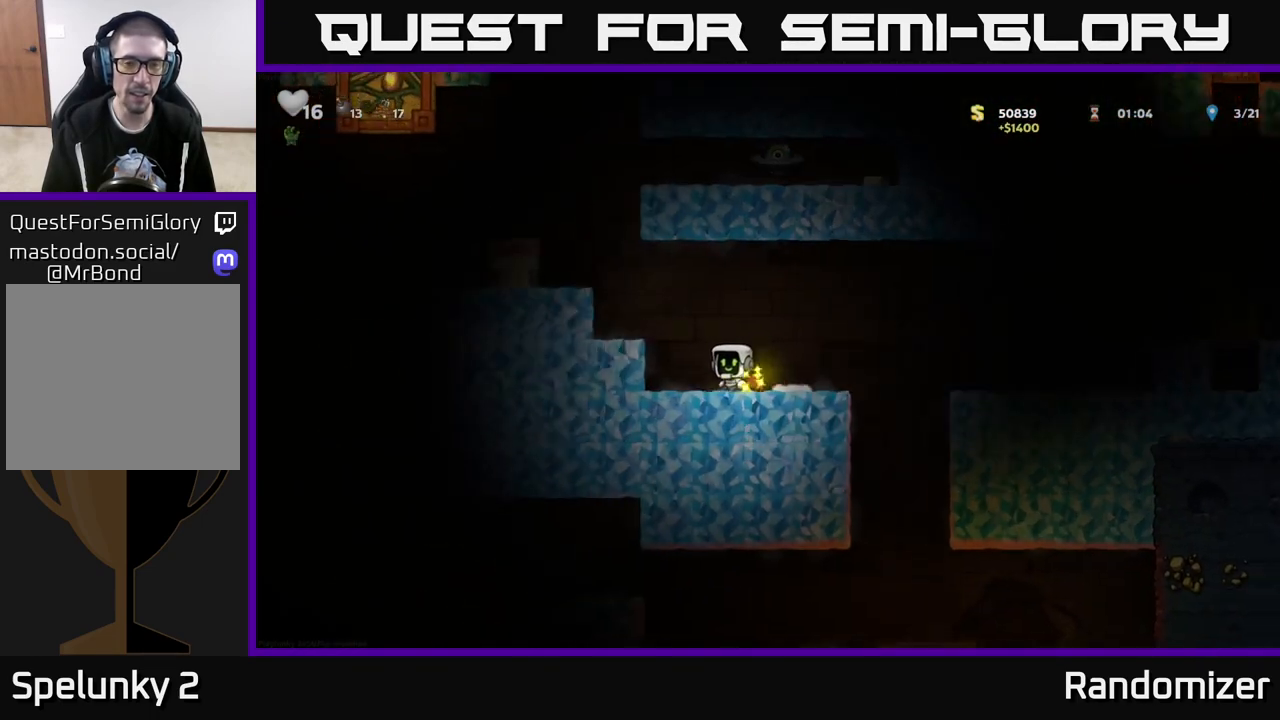
{"buttons": [], "left_stick": "center", "right_stick": "center", "events": [[133, "A", "up"], [167, "left_stick", "center"]]}
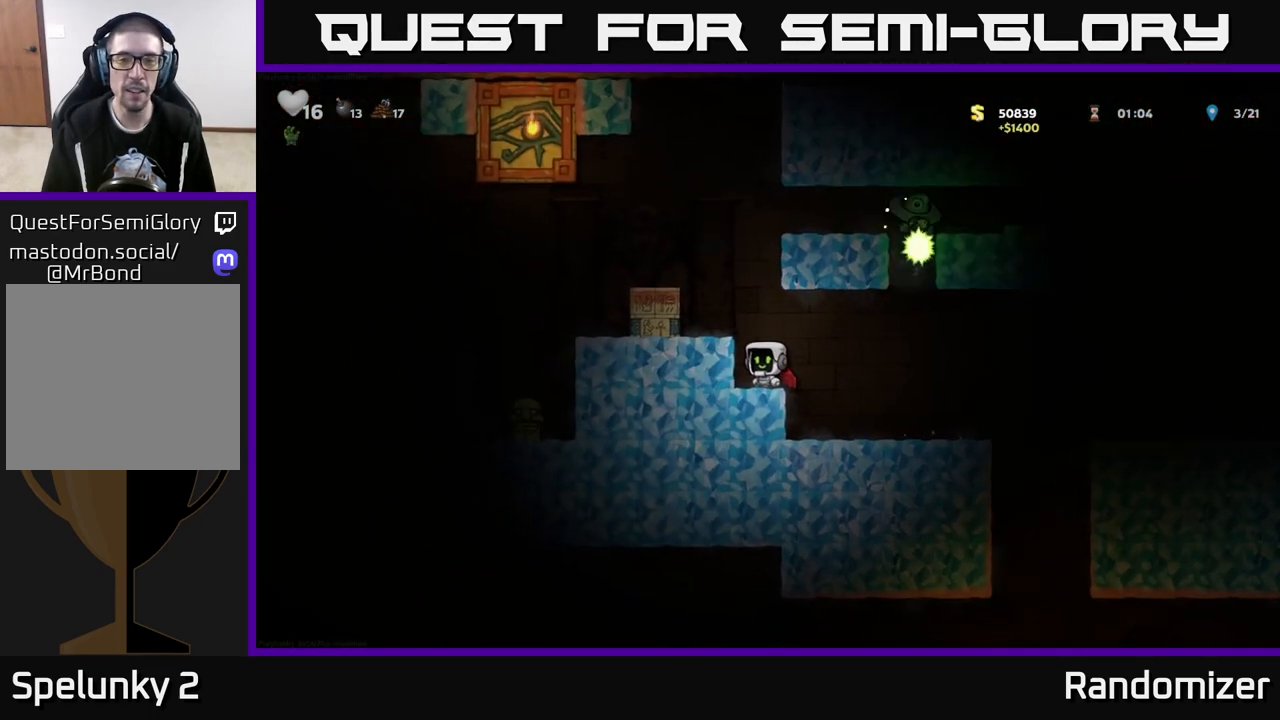
{"buttons": [], "left_stick": "center", "right_stick": "center", "events": [[183, "A", "down"], [250, "left_stick", "left"], [317, "A", "up"], [417, "left_stick", "center"]]}